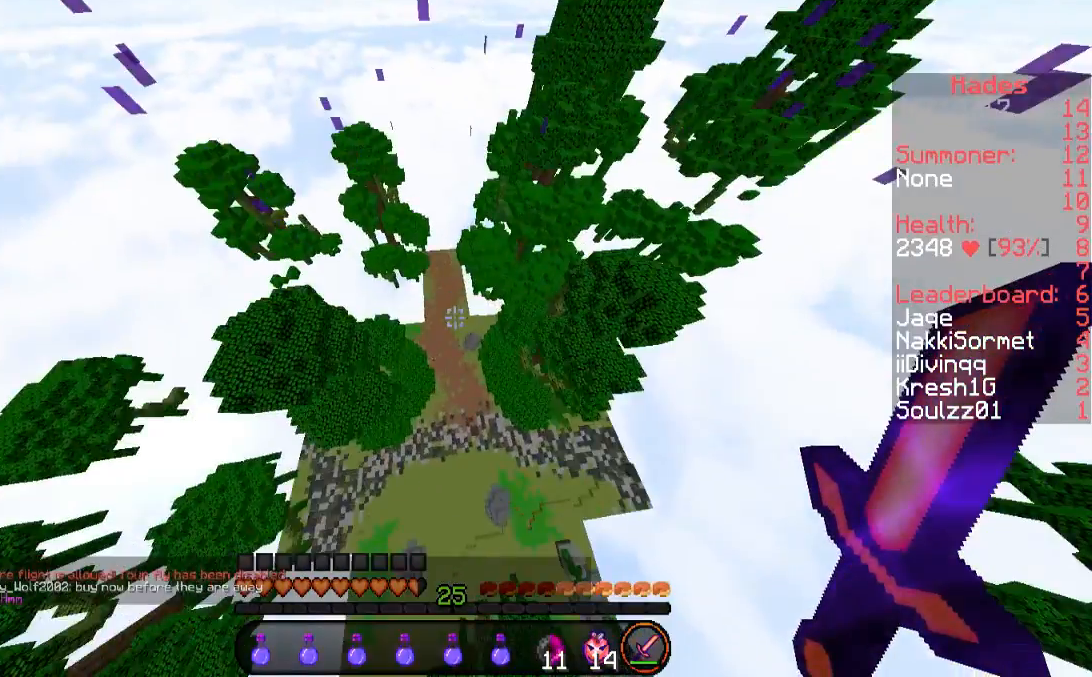
Gameplay with keyboard and mouse; each line is a JSON object with the keys and mouse buttons held at the frame after it. "events" lists presses ("down") and releases ("up") of "a", "d", "s", "space", "w", "mouse_left" and "mouse_right" between this image and that frame as [ms after this image, input, new state], when the widget could be followed in between. "mouse_left", "mouse_right" = the "left", "right" buttons of the "mouse" list. No other keys are recorded. Fast repeated clicks can show as one long hold. Mouse movement is not recorded.
{"keys": ["d", "w"], "mouse": [], "events": [[437, "d", "down"]]}
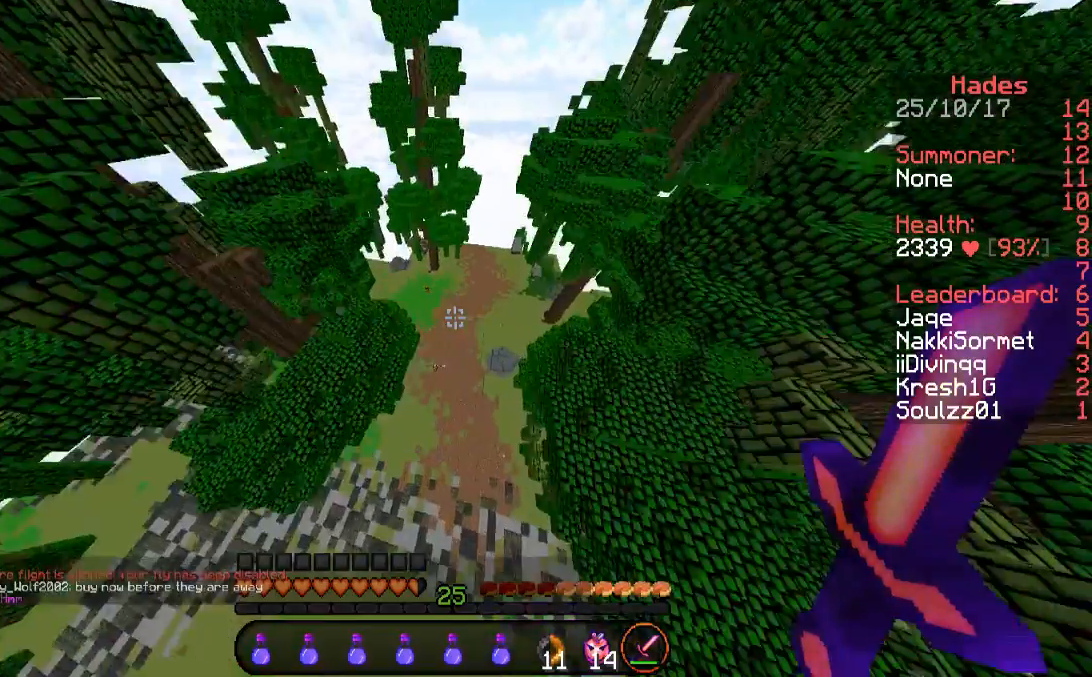
{"keys": ["d", "w"], "mouse": [], "events": []}
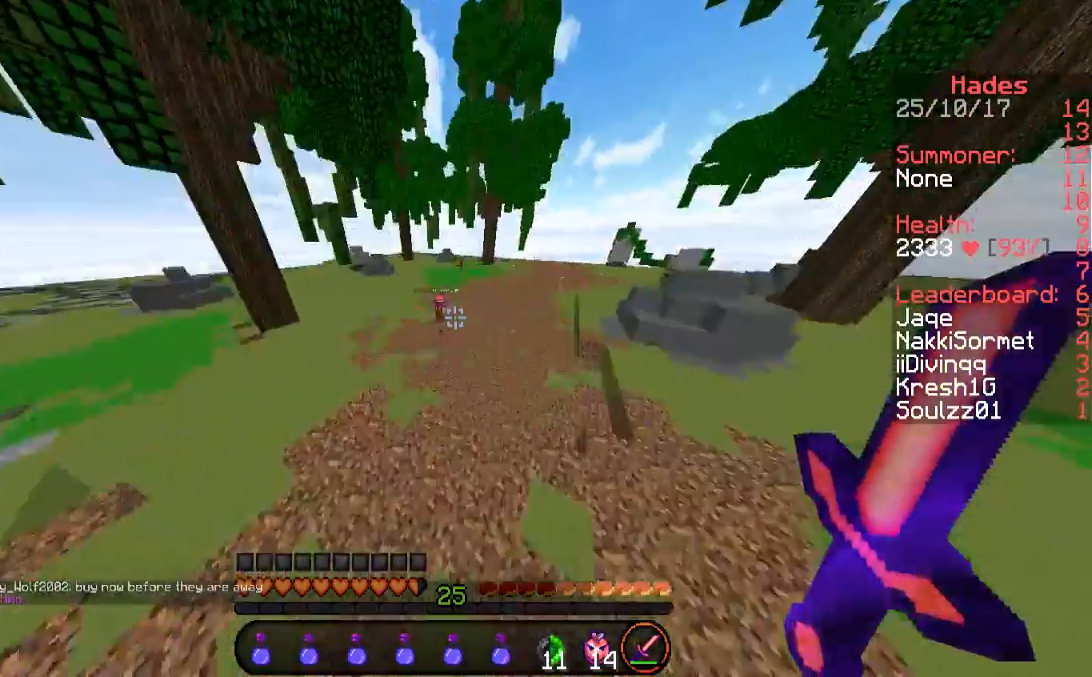
{"keys": ["w"], "mouse": [], "events": [[336, "d", "up"]]}
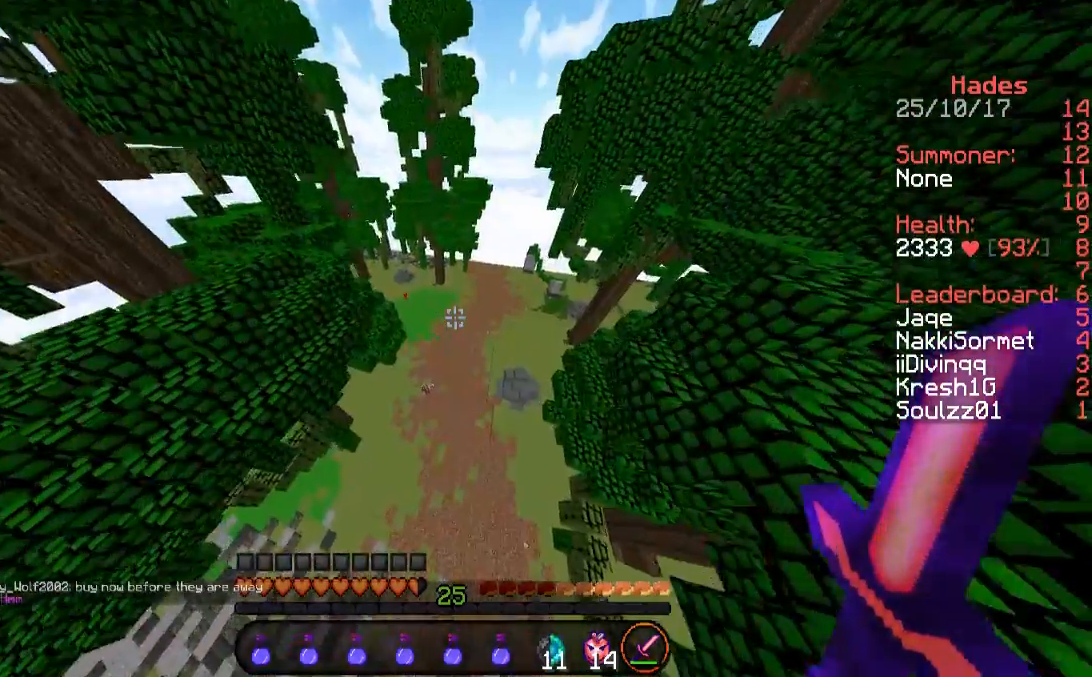
{"keys": ["w"], "mouse": [], "events": []}
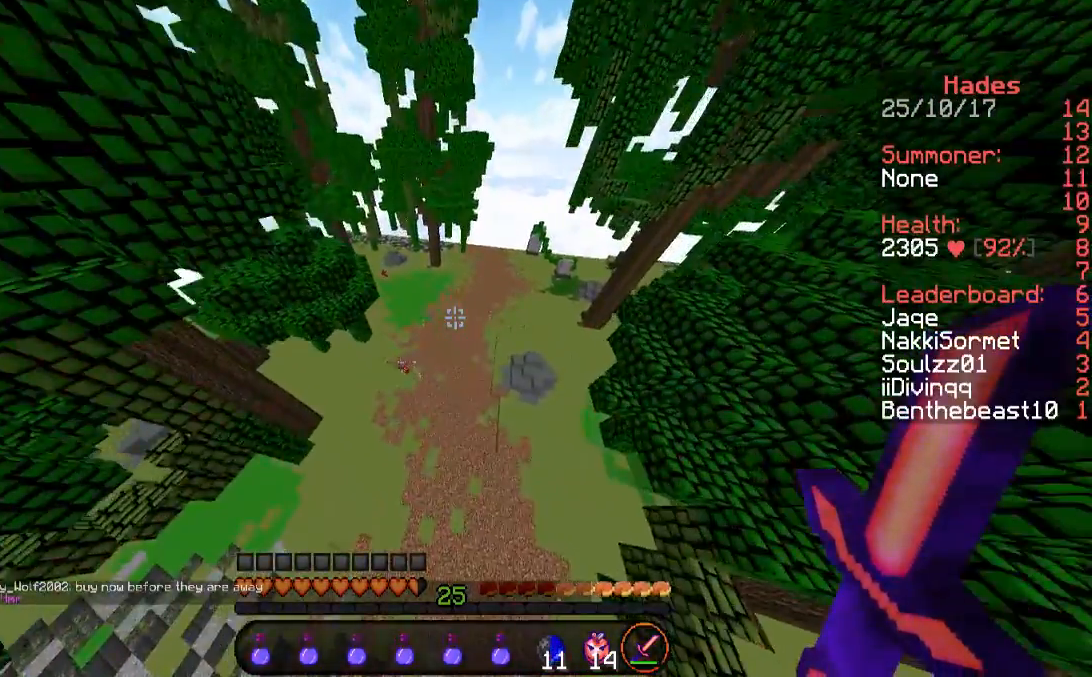
{"keys": ["w"], "mouse": [], "events": []}
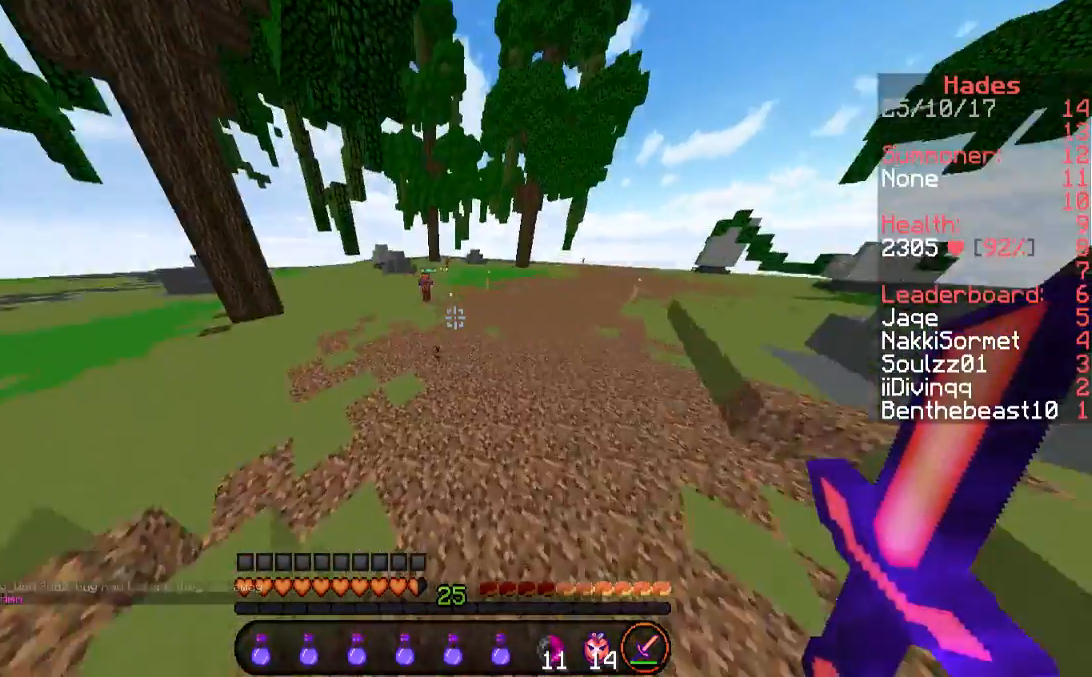
{"keys": ["w"], "mouse": []}
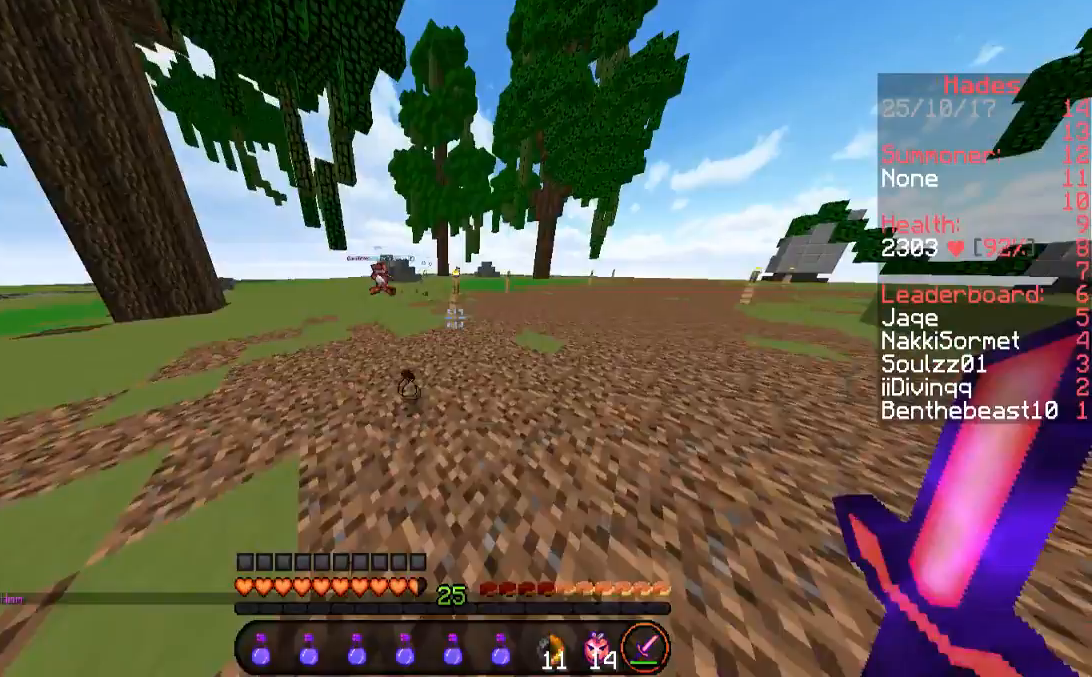
{"keys": ["d", "w"], "mouse": [], "events": [[353, "d", "down"]]}
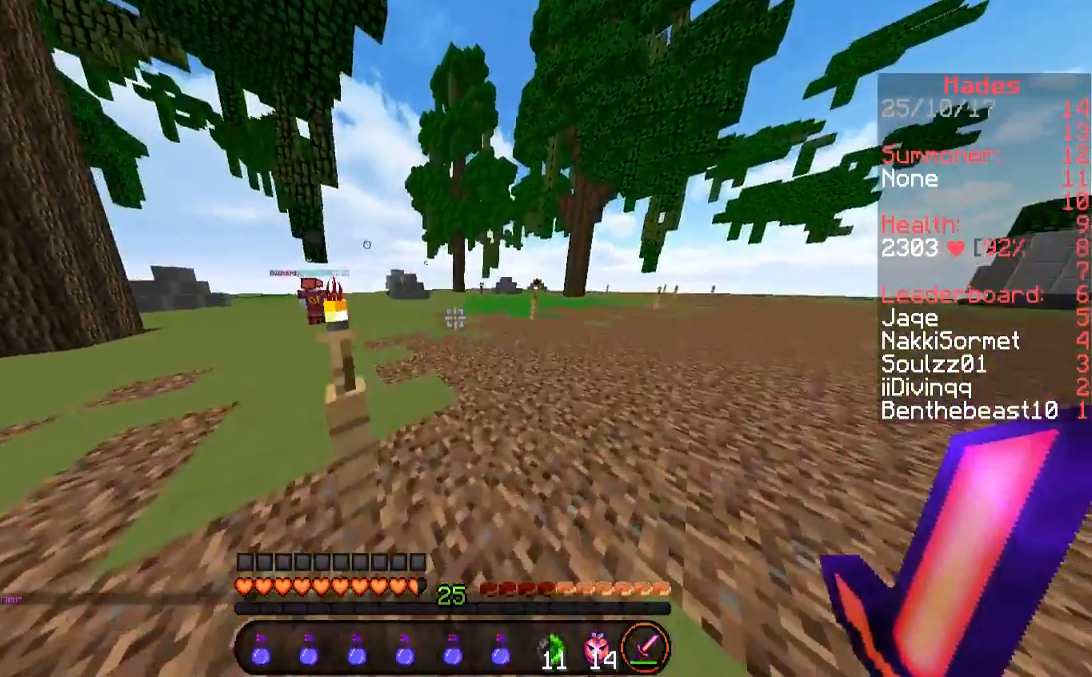
{"keys": ["w"], "mouse": [], "events": [[135, "d", "up"]]}
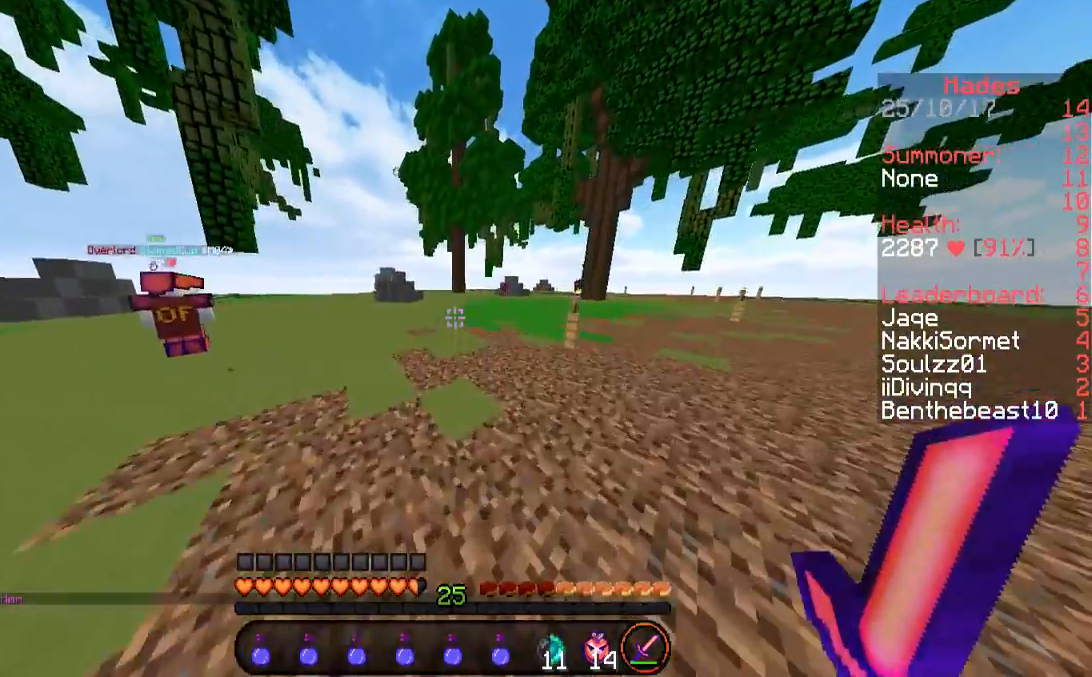
{"keys": ["w"], "mouse": [], "events": []}
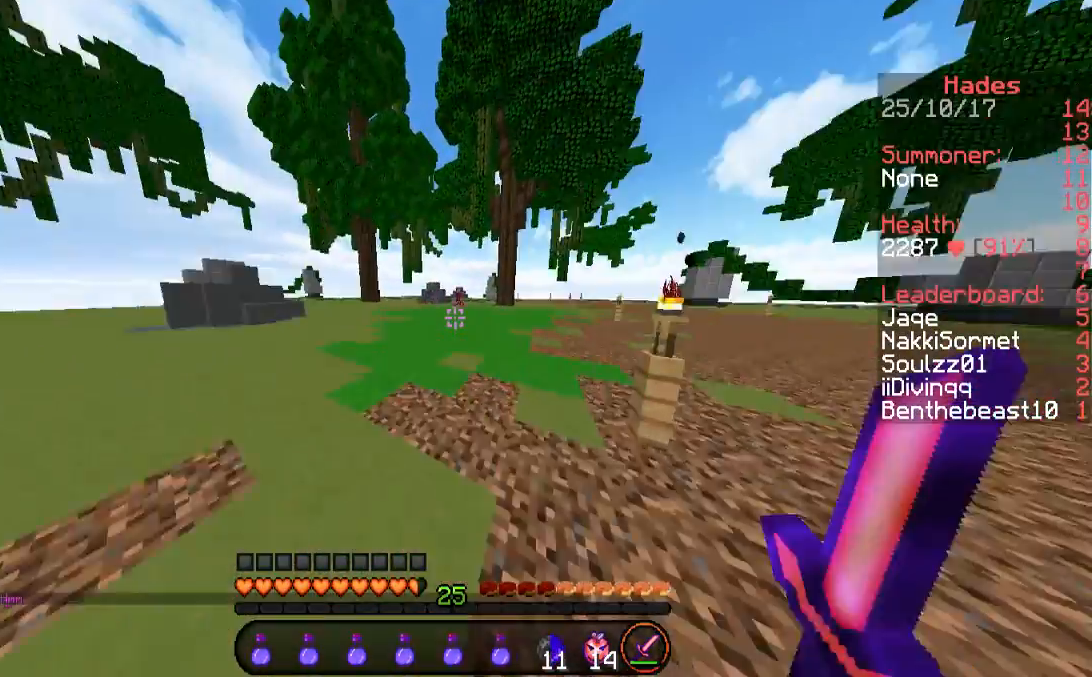
{"keys": ["d", "w"], "mouse": [], "events": [[403, "d", "down"]]}
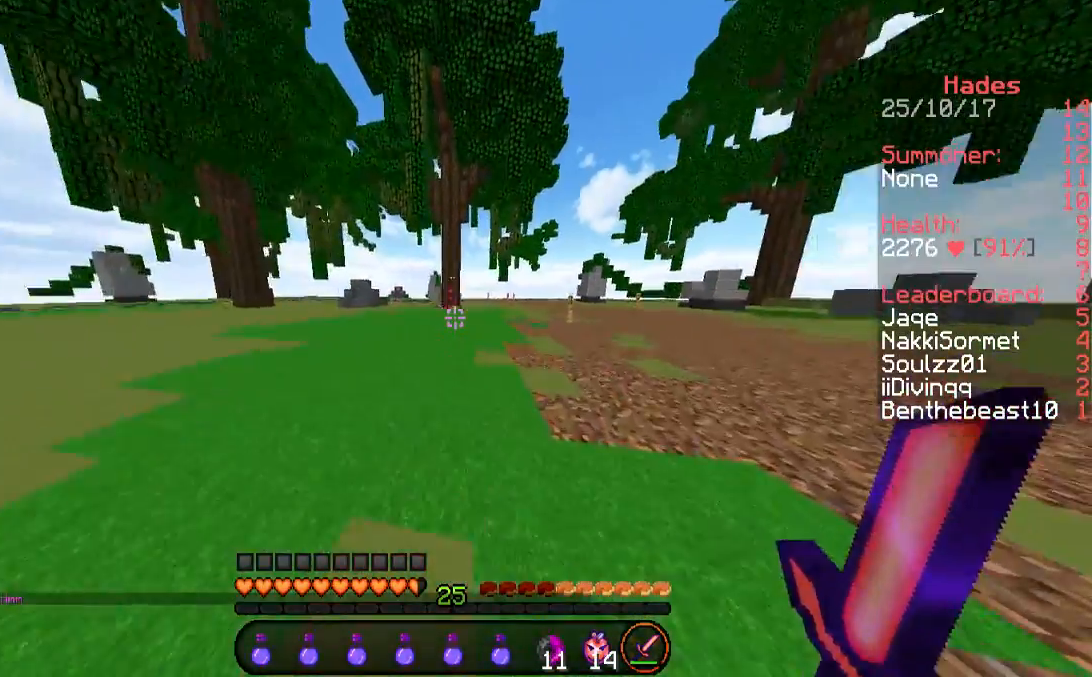
{"keys": ["w"], "mouse": [], "events": [[320, "d", "up"], [420, "mouse_right", "down"], [488, "mouse_right", "up"]]}
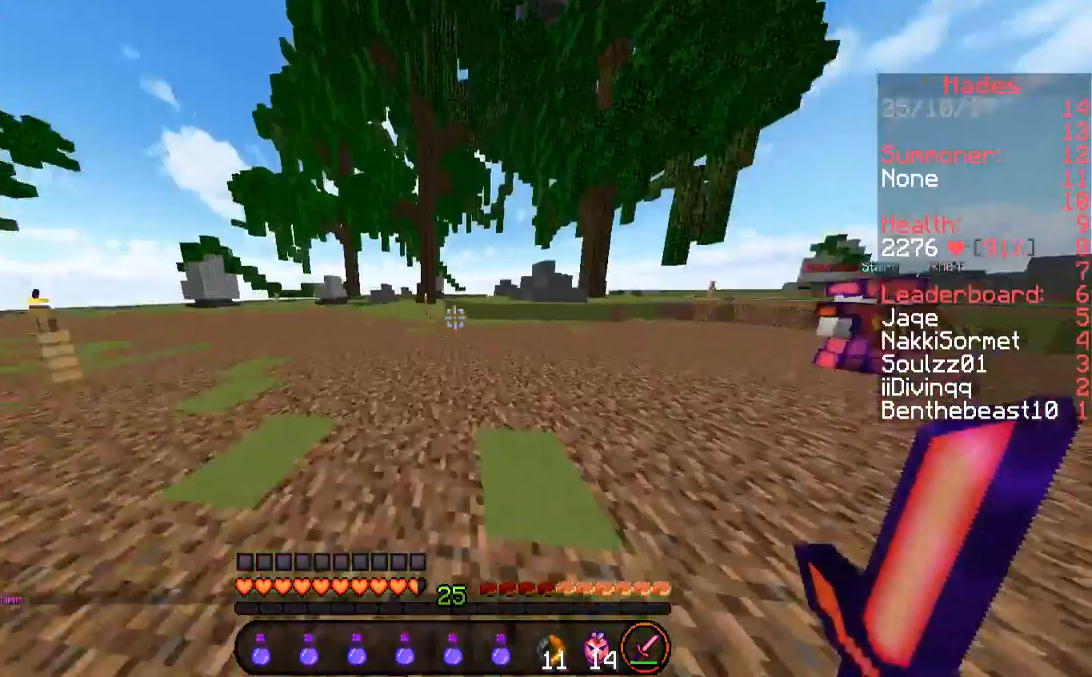
{"keys": ["d", "w"], "mouse": [], "events": [[369, "d", "down"]]}
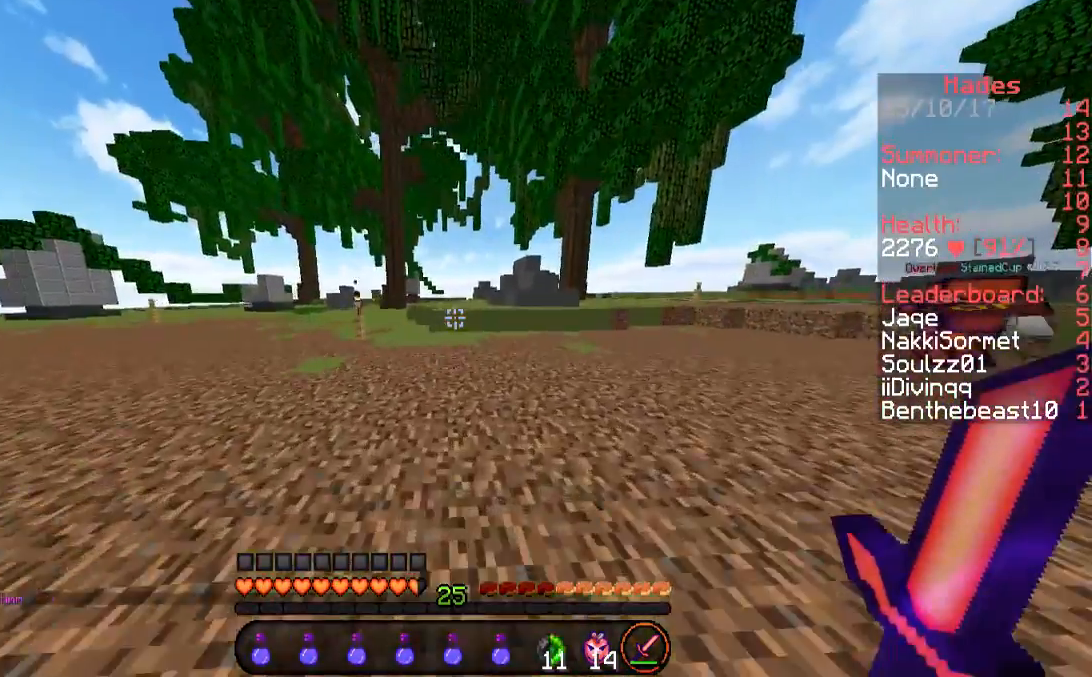
{"keys": ["w"], "mouse": [], "events": [[134, "d", "up"]]}
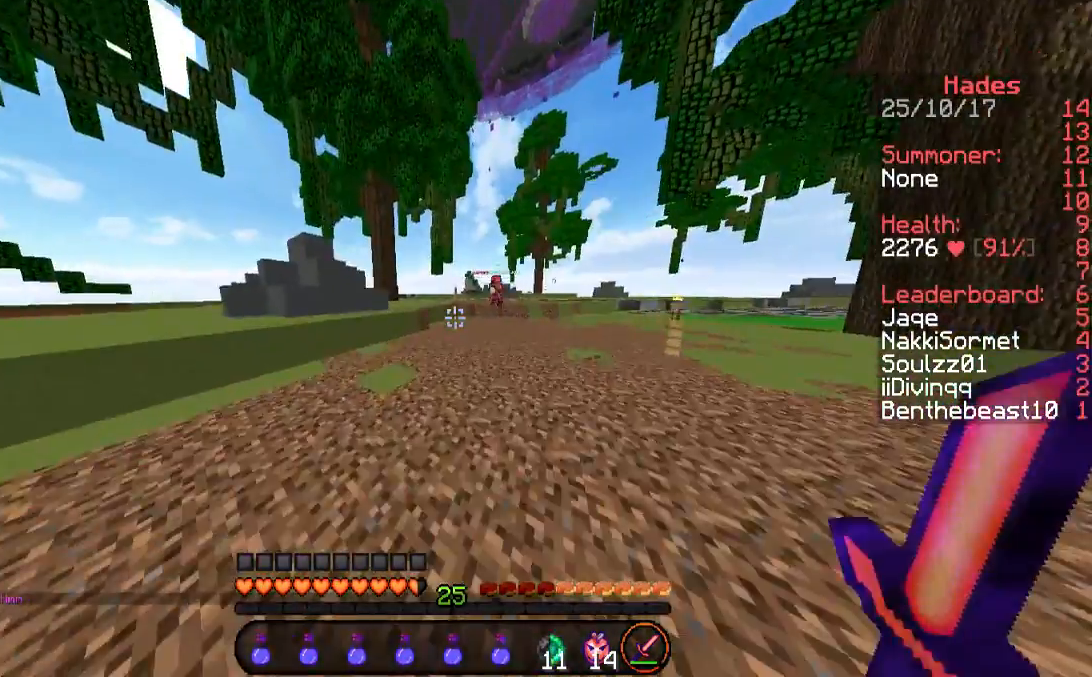
{"keys": ["w"], "mouse": [], "events": []}
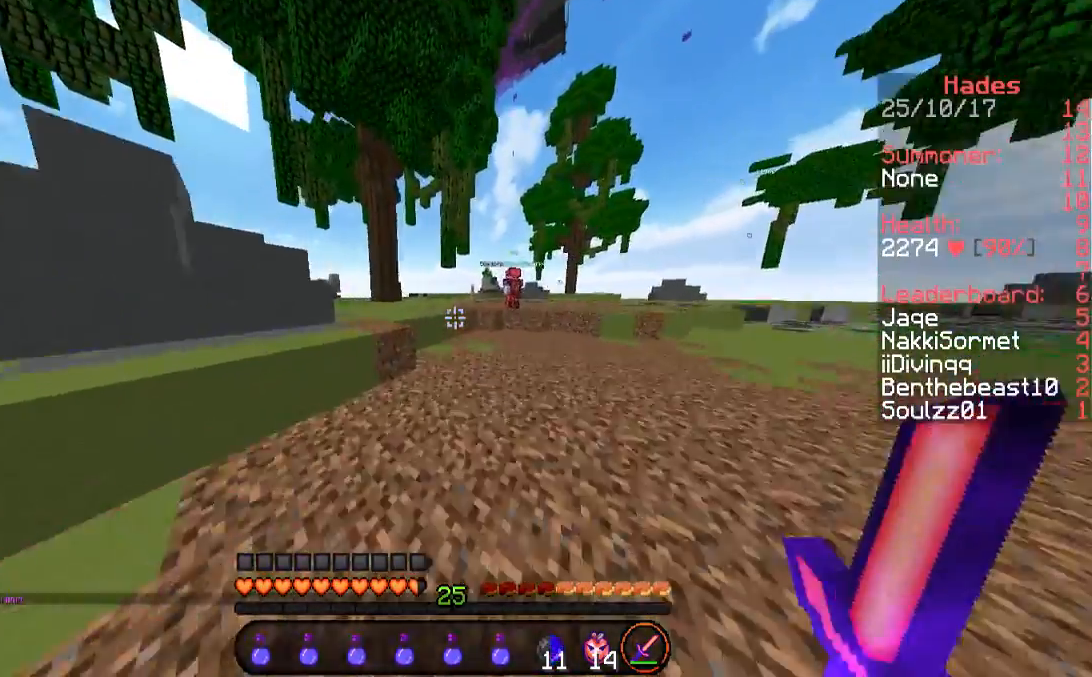
{"keys": ["space", "w"], "mouse": [], "events": [[453, "space", "down"]]}
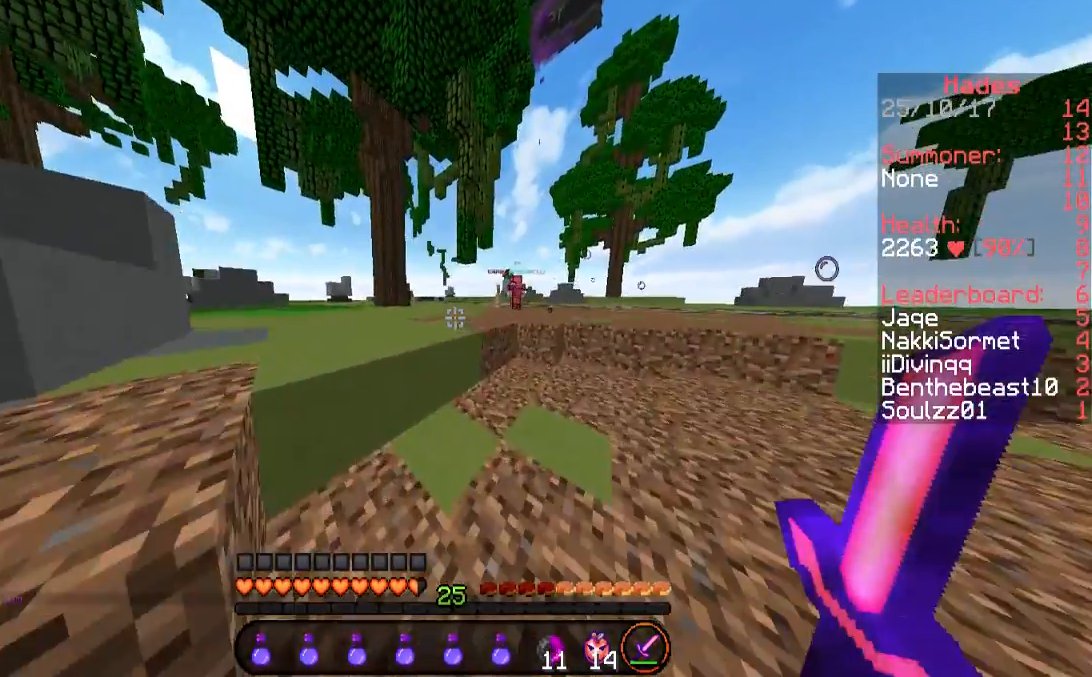
{"keys": ["w"], "mouse": [], "events": [[303, "space", "up"]]}
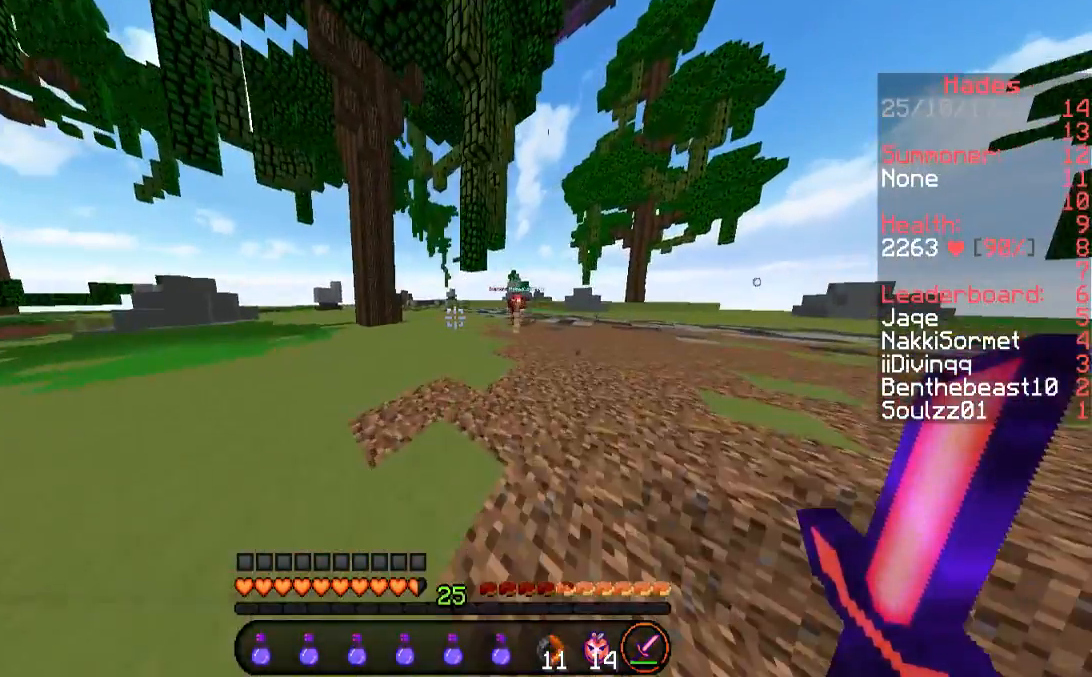
{"keys": ["w"], "mouse": [], "events": []}
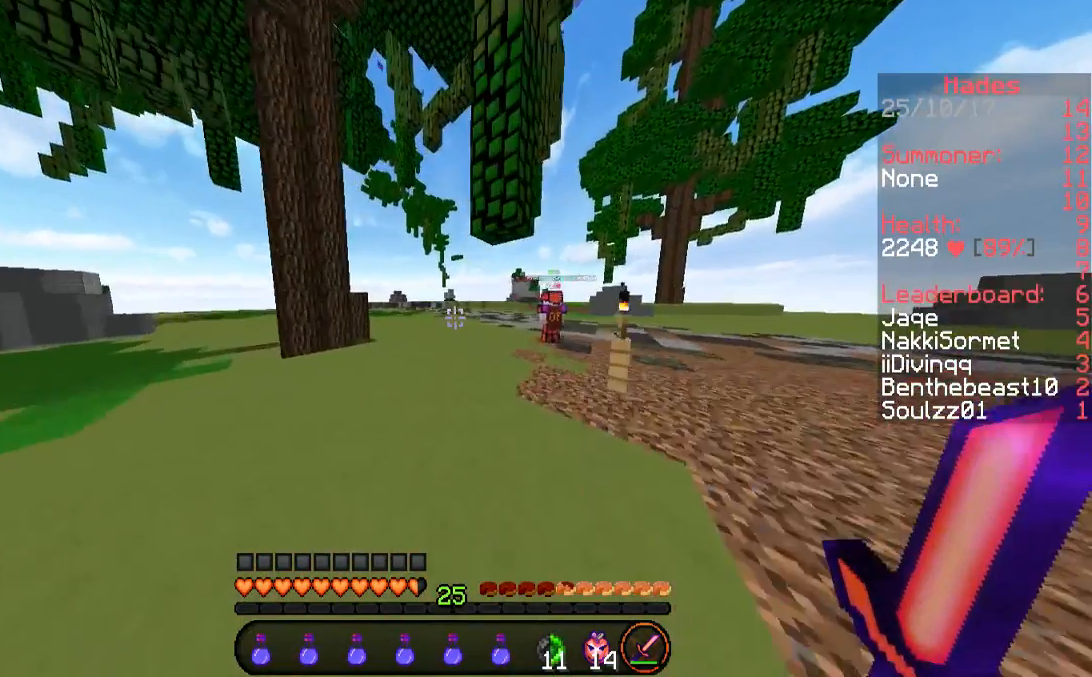
{"keys": ["w"], "mouse": [], "events": []}
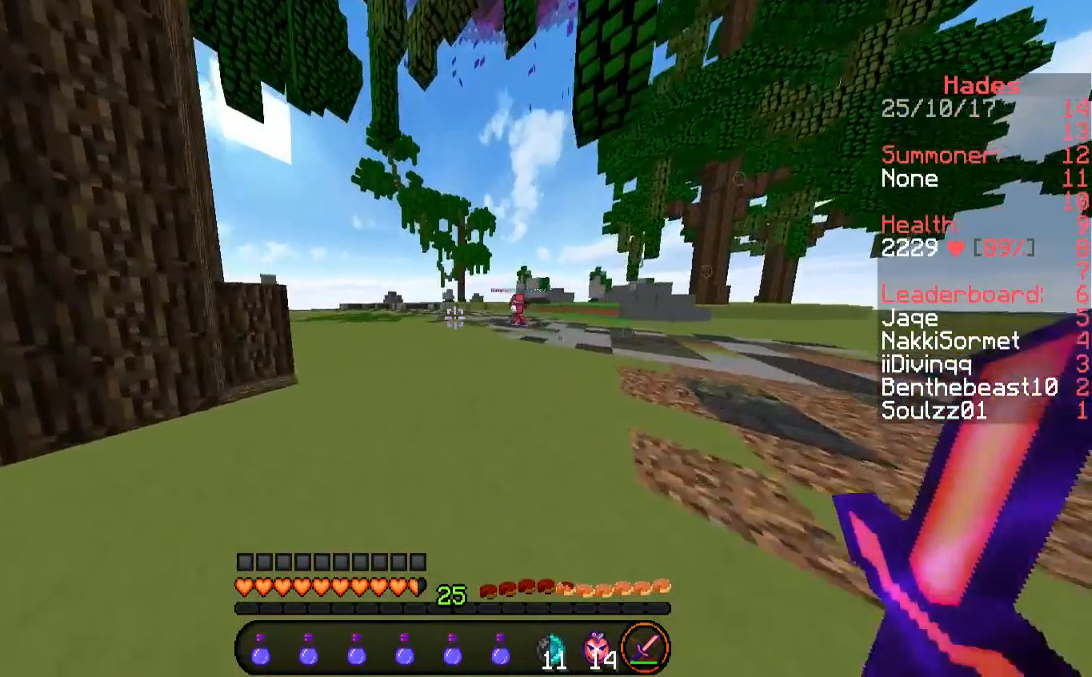
{"keys": ["w"], "mouse": [], "events": []}
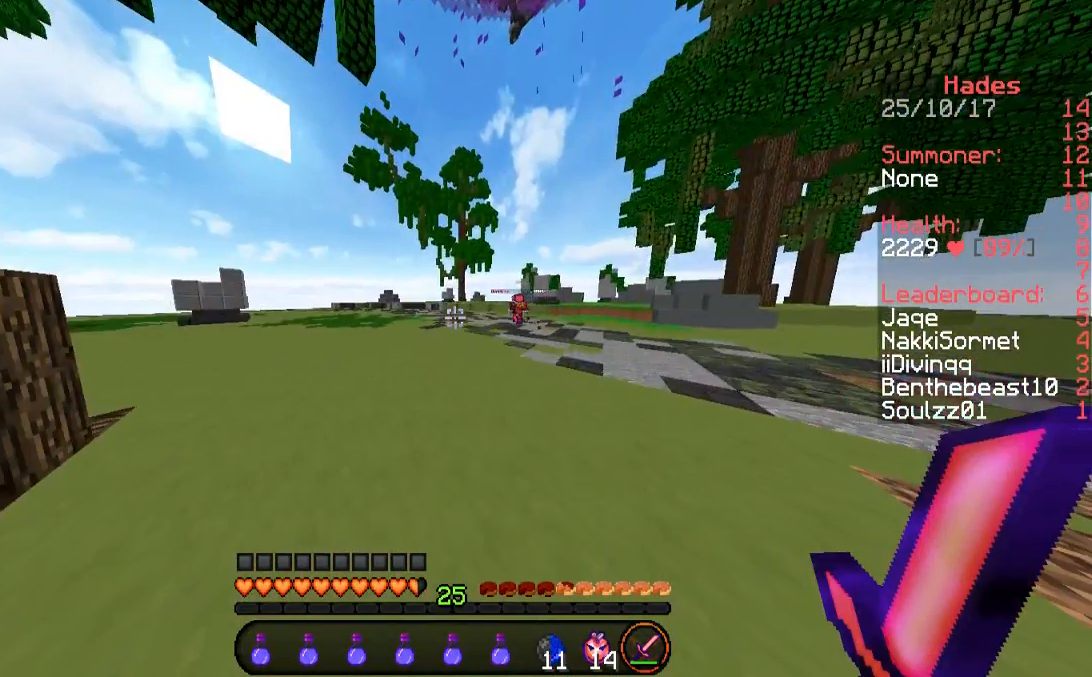
{"keys": ["w"], "mouse": [], "events": []}
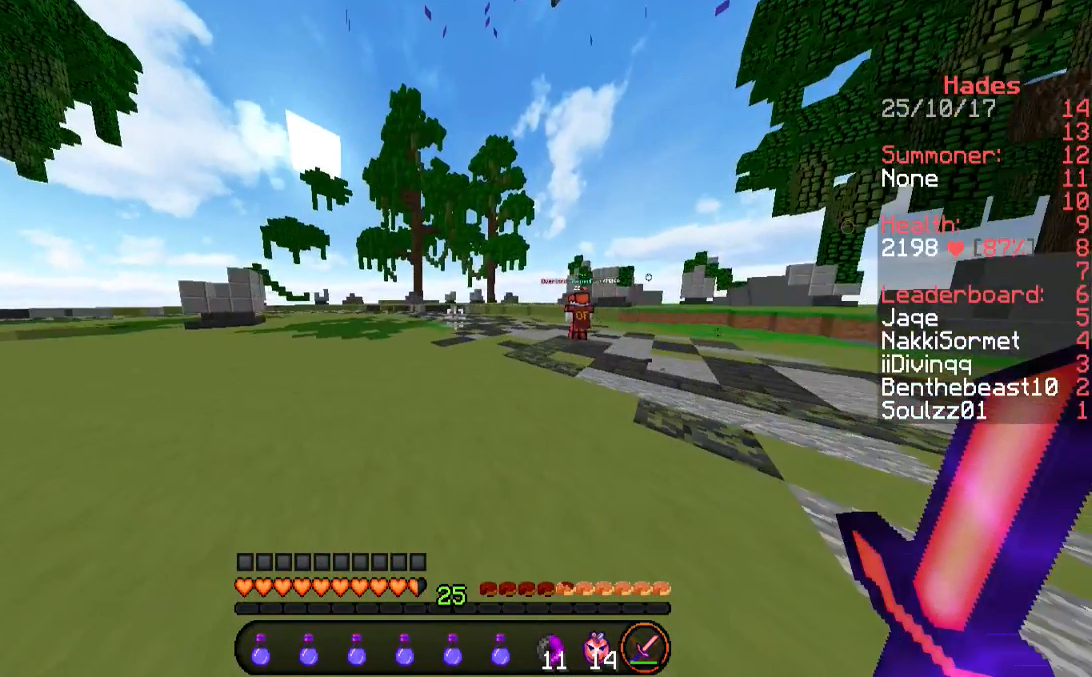
{"keys": ["a", "w"], "mouse": [], "events": [[504, "a", "down"]]}